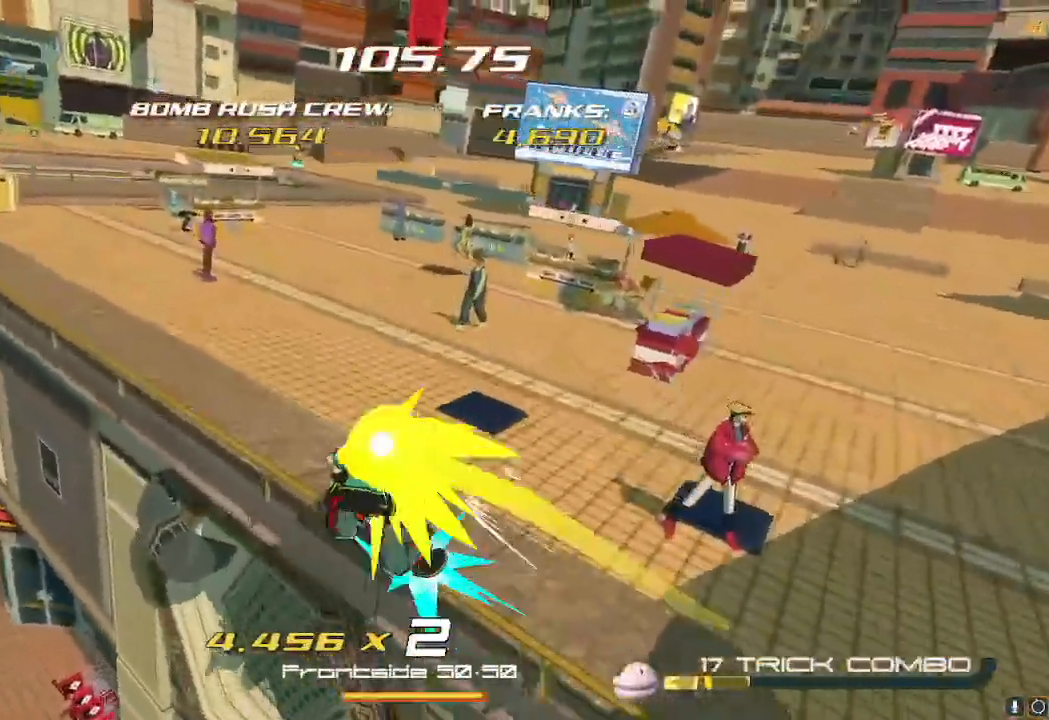
Gameplay with a controller (Nintendo layout); each line is a JSON object with the inputs held at the frame after it. "events" lists button and stick changes between this image and that frame as [ms after this image, input, new state], when the widget could be followed in between. Not read: L3 R3.
{"buttons": ["X"], "left_stick": "left", "right_stick": "center", "events": [[501, "X", "down"]]}
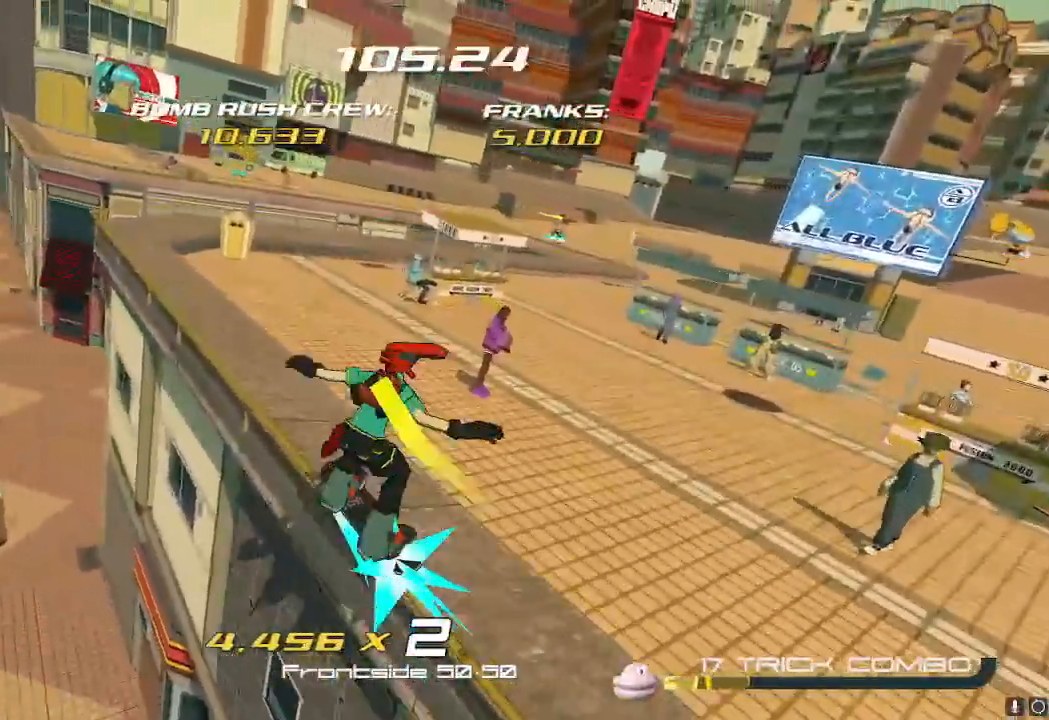
{"buttons": ["Y"], "left_stick": "left", "right_stick": "center"}
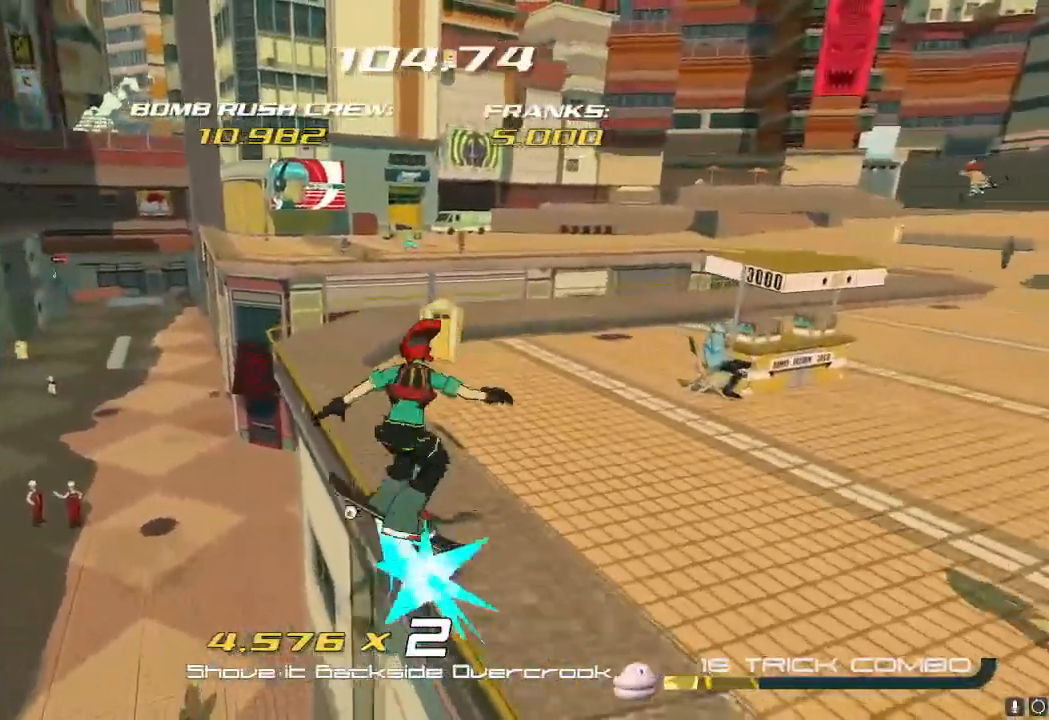
{"buttons": ["Y"], "left_stick": "right", "right_stick": "down-right"}
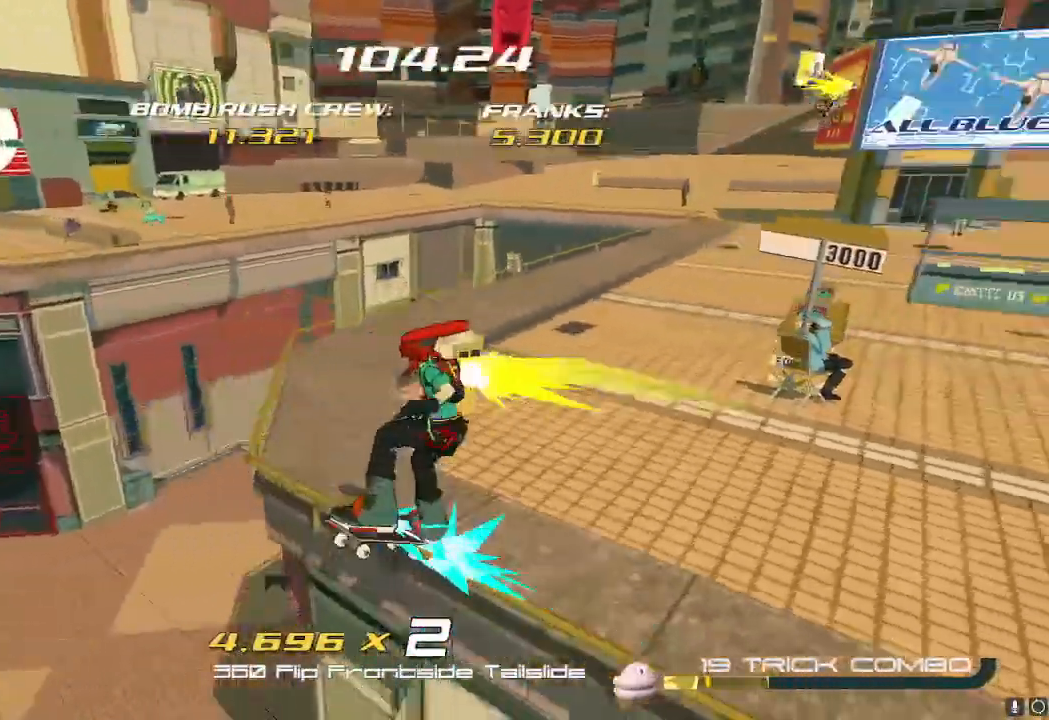
{"buttons": [], "left_stick": "right", "right_stick": "center", "events": [[33, "right_stick", "right"], [117, "Y", "up"], [150, "right_stick", "center"], [400, "Y", "down"], [467, "Y", "up"]]}
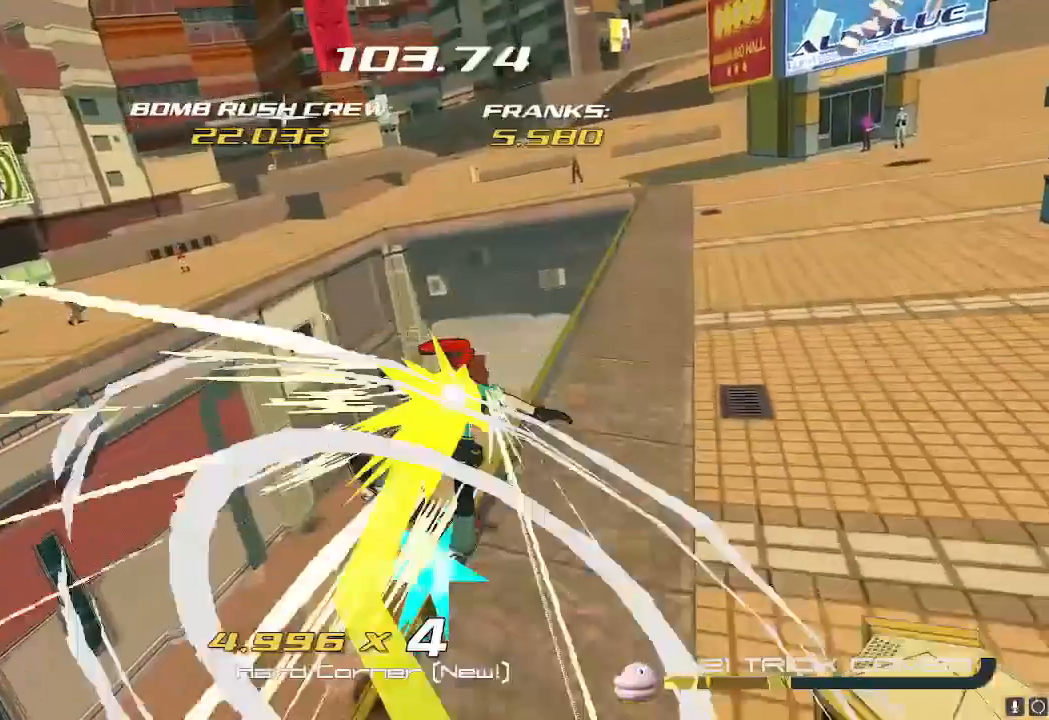
{"buttons": [], "left_stick": "up-right", "right_stick": "center"}
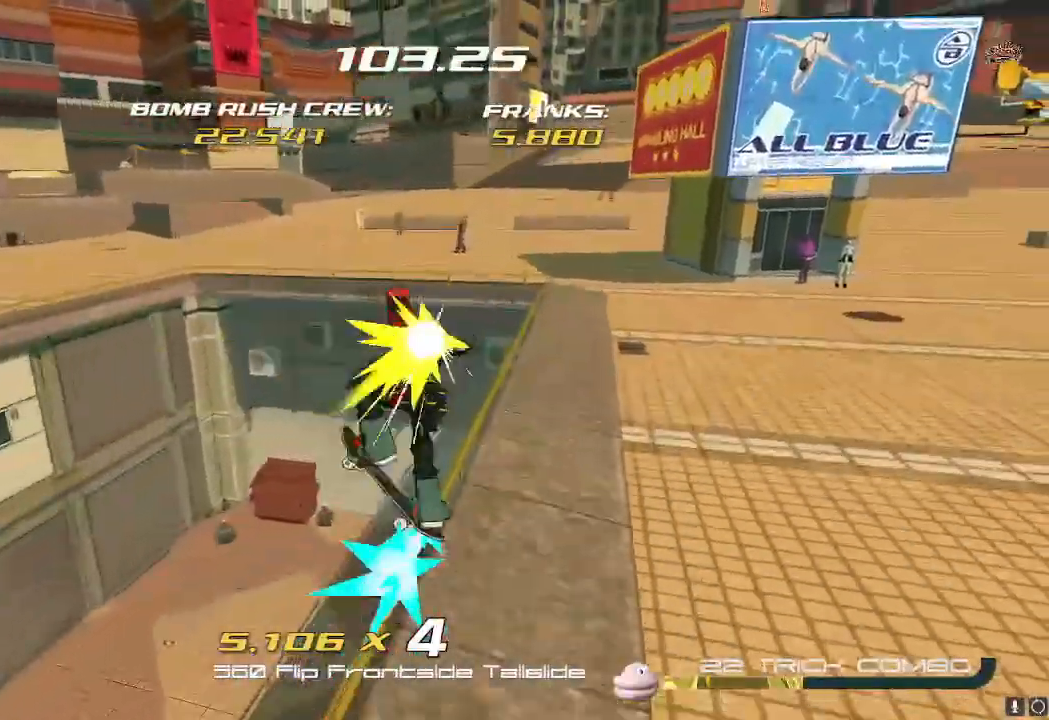
{"buttons": [], "left_stick": "left", "right_stick": "left", "events": [[100, "X", "down"], [200, "X", "up"], [367, "right_stick", "left"], [384, "left_stick", "up-left"], [450, "left_stick", "left"]]}
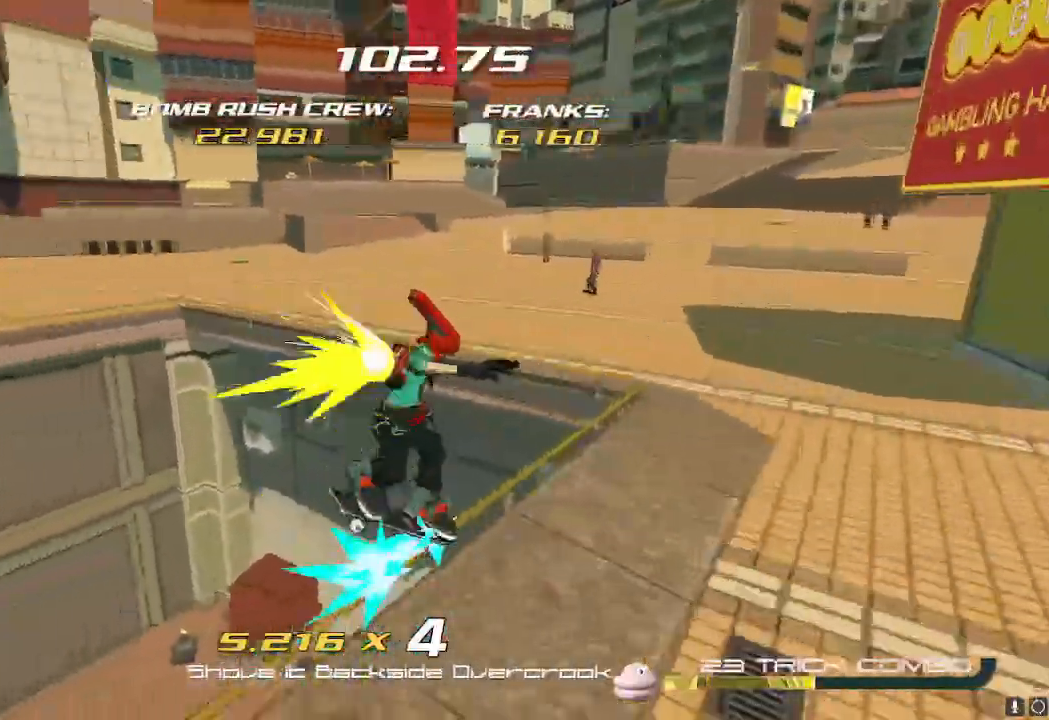
{"buttons": [], "left_stick": "left", "right_stick": "center"}